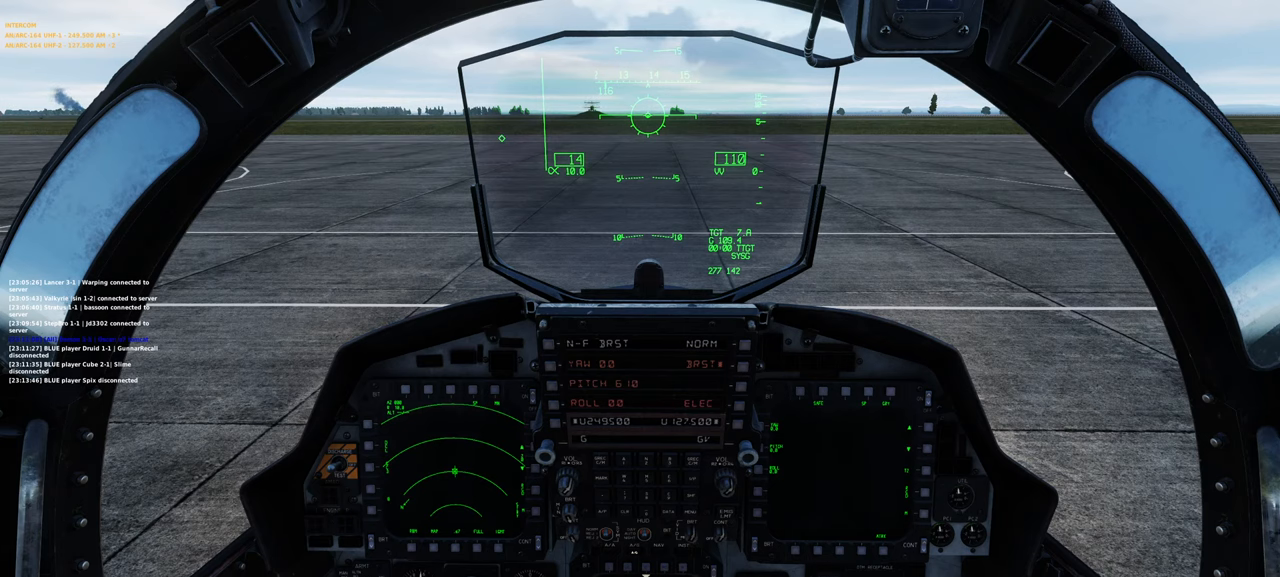
Gameplay with a controller (Xbox layout); each line is a JSON object with the inputs held at the frame after it. "events" lists button and stick changes between this image and that frame as [ms after this image, input, new state], when the widget could be followed in between.
{"buttons": [], "left_stick": "center", "right_stick": "up", "events": [[83, "R1", "down"], [150, "R3", "down"], [250, "R3", "up"], [300, "R1", "up"], [383, "right_stick", "up"]]}
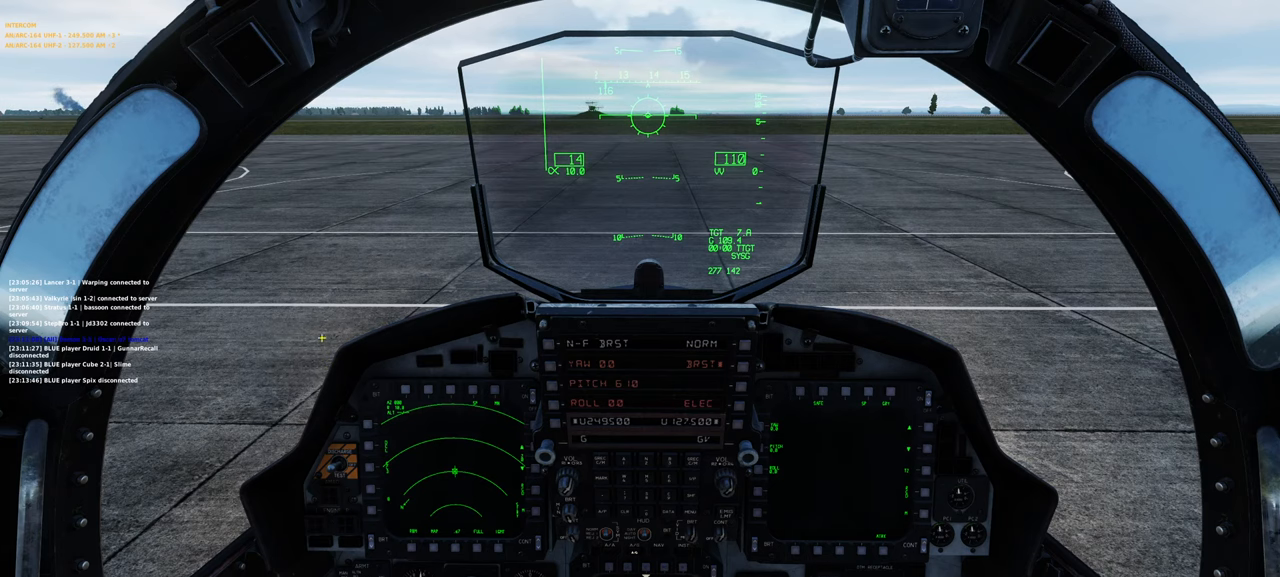
{"buttons": ["R1"], "left_stick": "center", "right_stick": "center", "events": [[133, "right_stick", "center"], [467, "R1", "down"]]}
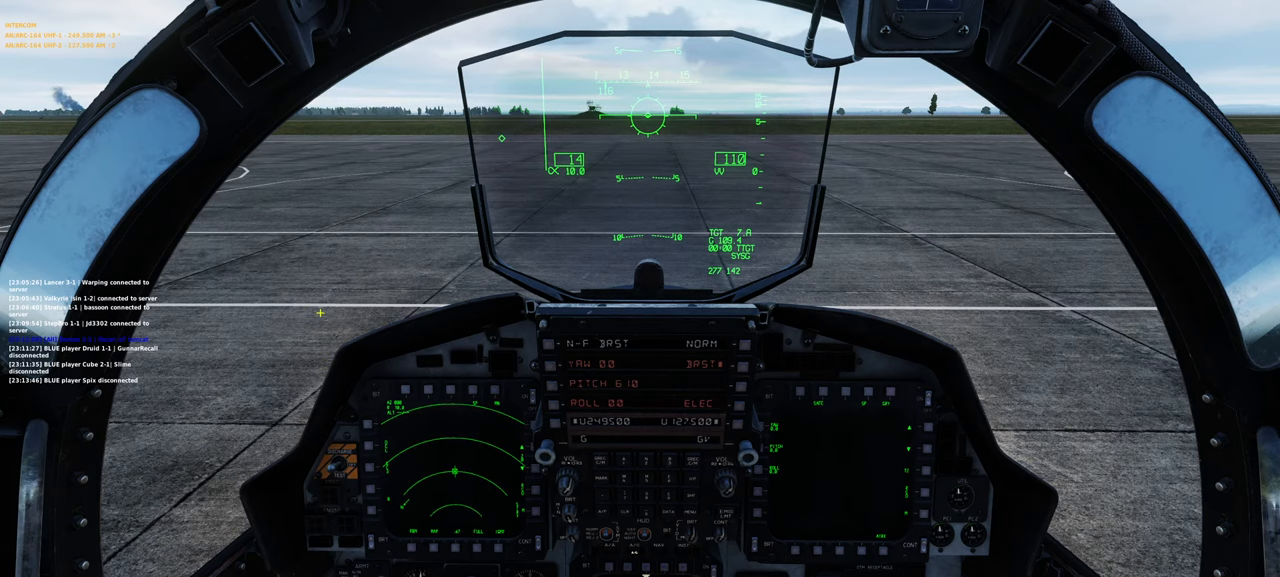
{"buttons": [], "left_stick": "center", "right_stick": "center", "events": [[67, "R3", "down"], [100, "right_stick", "up"], [200, "R3", "up"], [233, "right_stick", "center"], [267, "R1", "up"]]}
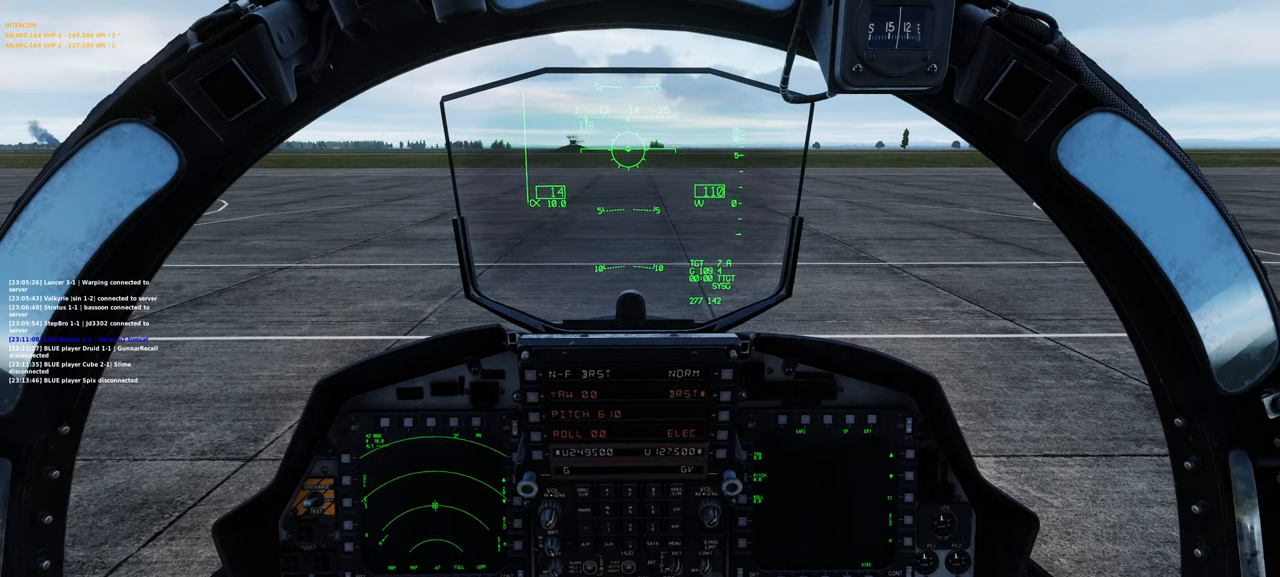
{"buttons": [], "left_stick": "center", "right_stick": "center", "events": []}
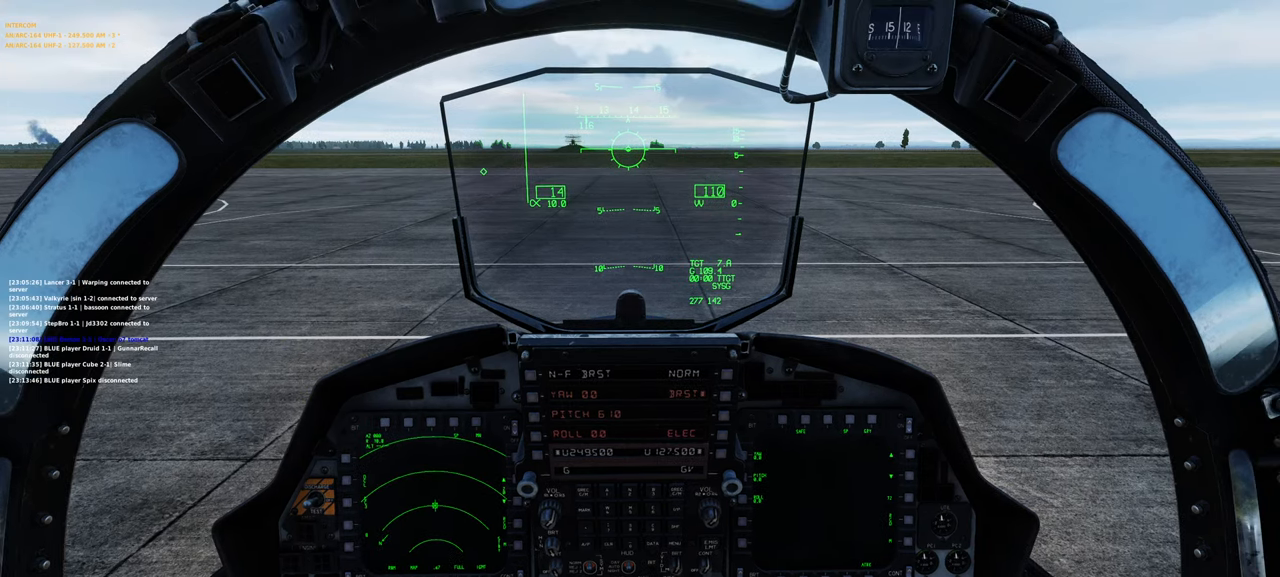
{"buttons": [], "left_stick": "center", "right_stick": "right", "events": [[467, "right_stick", "right"]]}
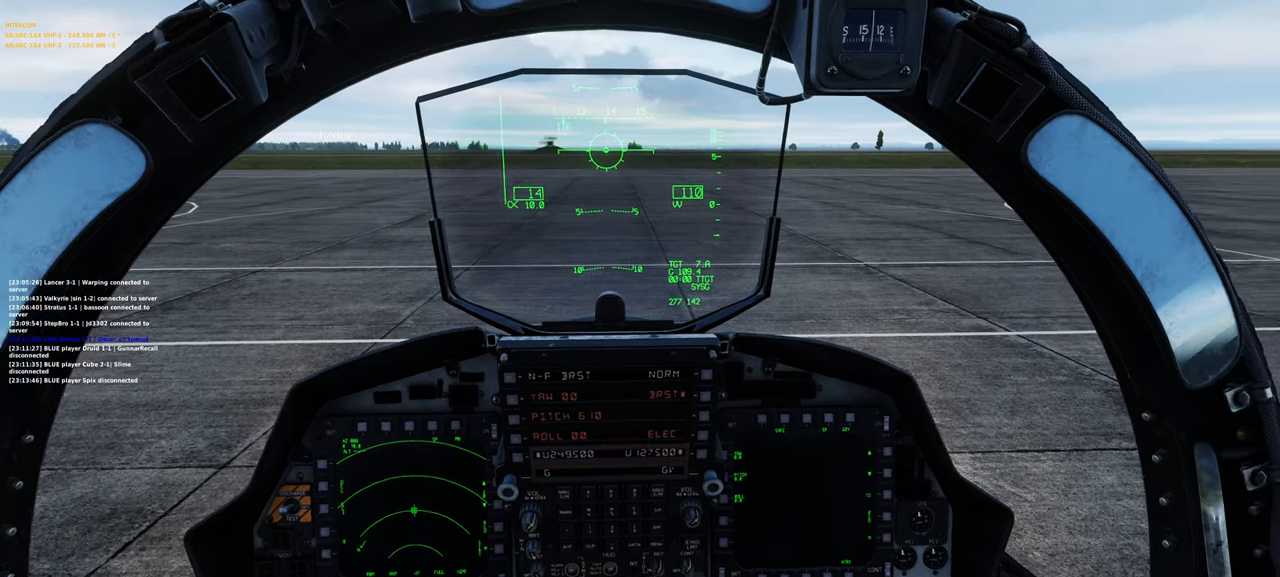
{"buttons": [], "left_stick": "center", "right_stick": "center", "events": [[300, "right_stick", "center"]]}
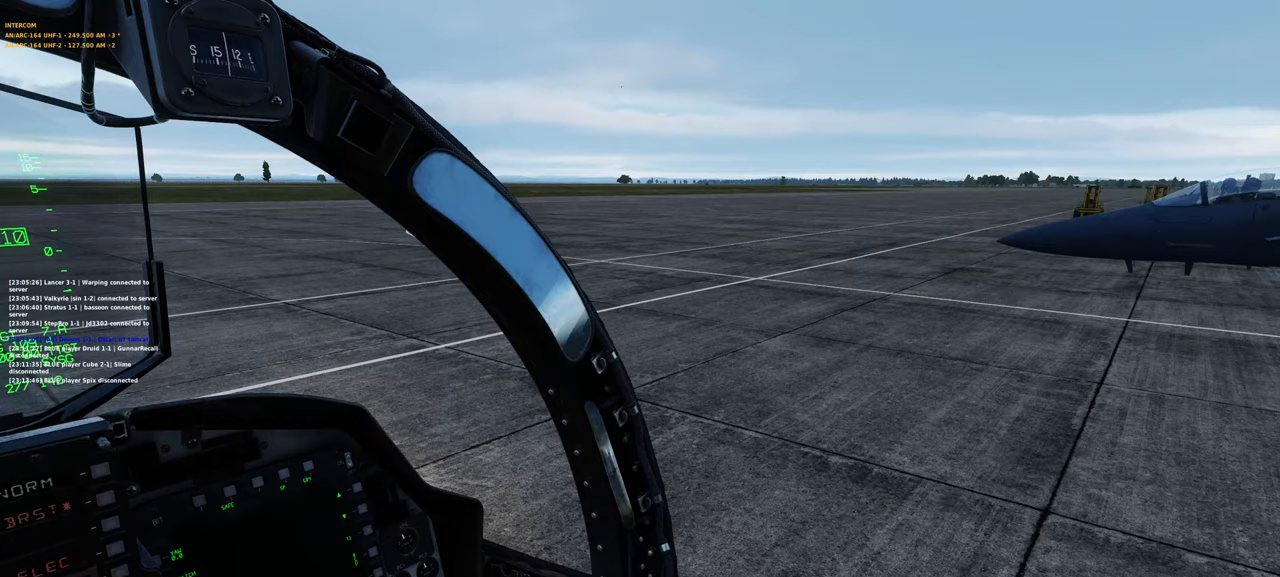
{"buttons": [], "left_stick": "center", "right_stick": "left", "events": [[400, "right_stick", "left"]]}
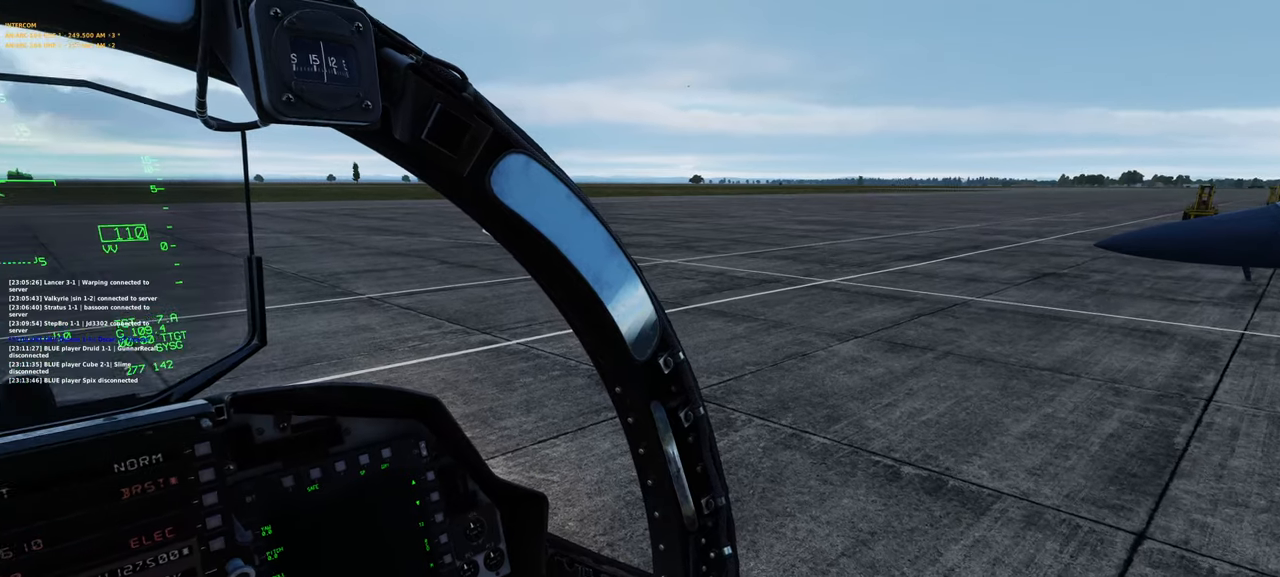
{"buttons": ["R1"], "left_stick": "center", "right_stick": "center", "events": [[433, "right_stick", "center"], [500, "R1", "down"]]}
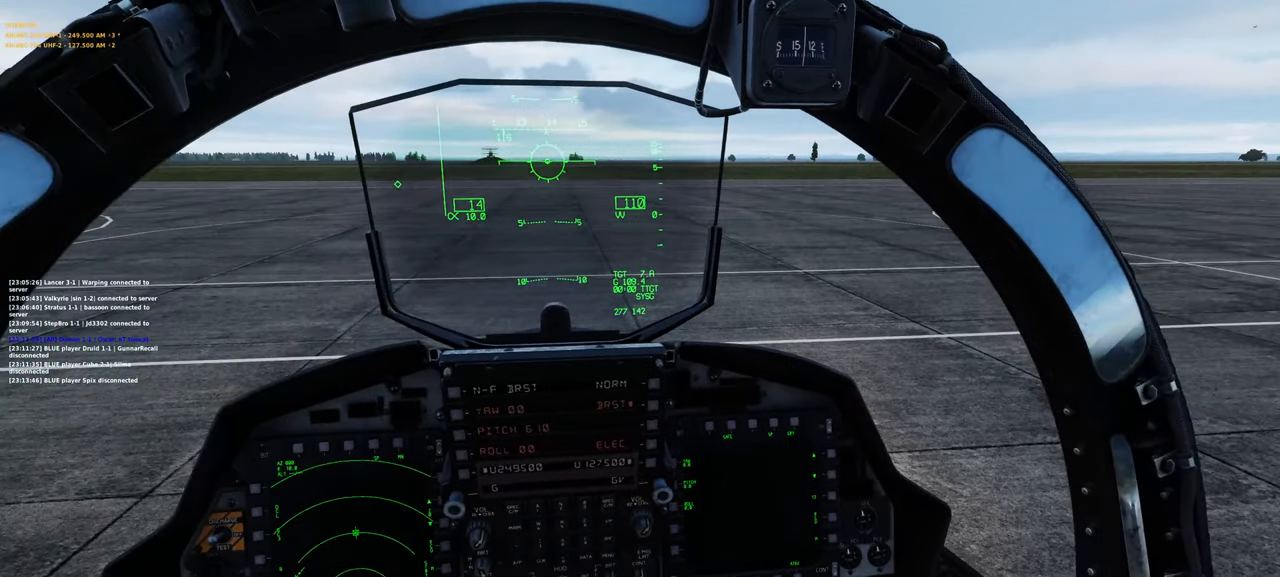
{"buttons": [], "left_stick": "center", "right_stick": "center", "events": [[100, "R3", "down"], [217, "R3", "up"], [250, "R1", "up"]]}
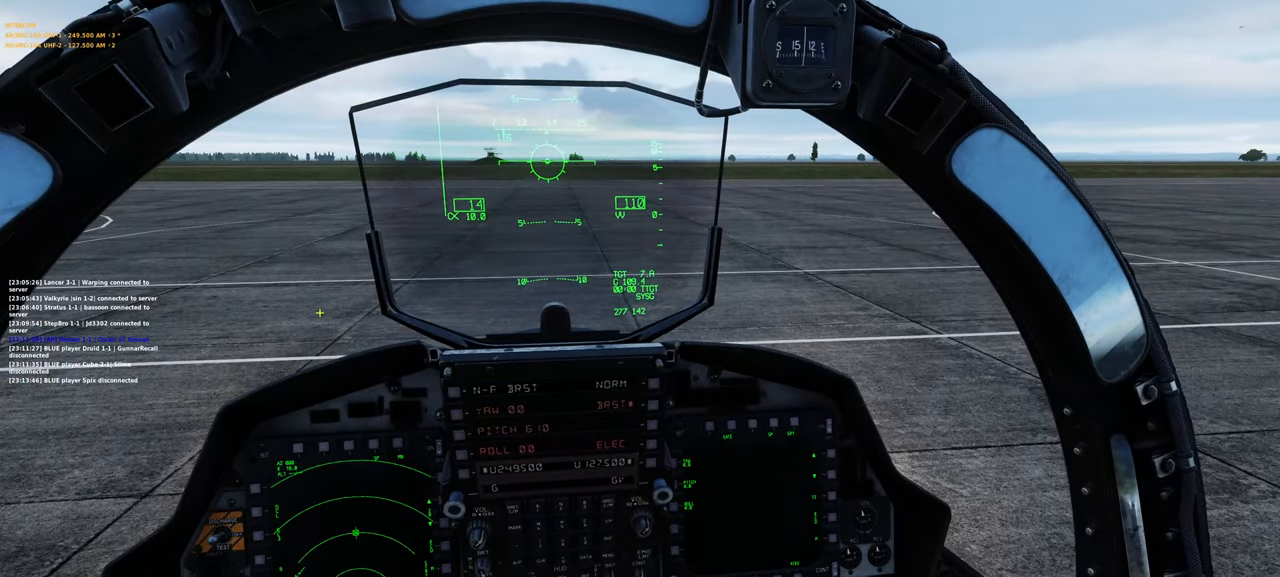
{"buttons": [], "left_stick": "center", "right_stick": "center", "events": [[67, "R1", "down"], [183, "R3", "down"], [267, "R3", "up"], [333, "R1", "up"], [333, "right_stick", "left"], [417, "right_stick", "center"]]}
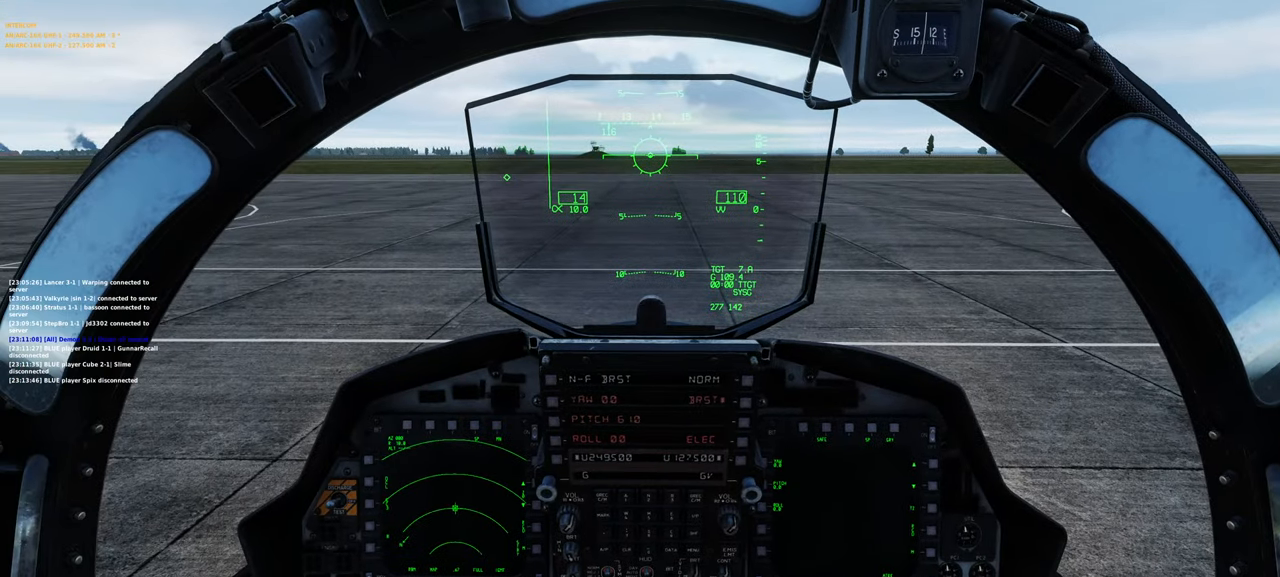
{"buttons": [], "left_stick": "center", "right_stick": "center", "events": [[450, "right_stick", "down-left"], [500, "right_stick", "center"]]}